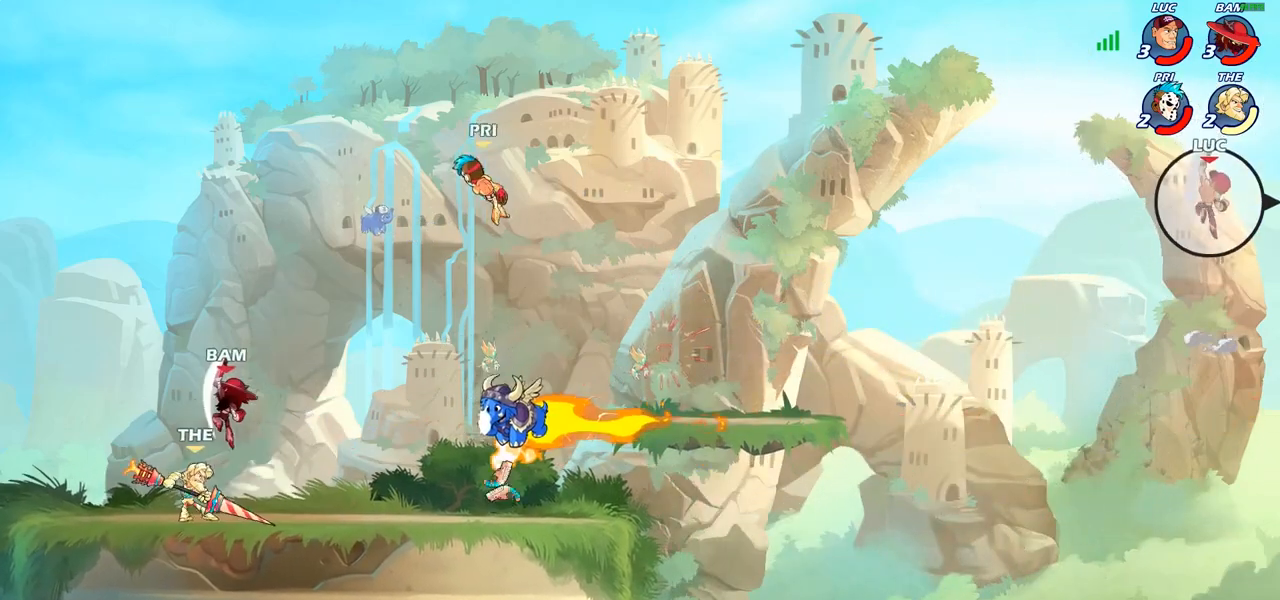
Gameplay with a controller (PlayStation layout); each line is a JSON object with the inputs held at the frame after it. "events" lists button and stick changes between this image and that frame as [ms after this image, input, new state], when the widget could be followed in between.
{"buttons": ["CROSS"], "left_stick": "up-left", "right_stick": "center", "events": [[467, "CROSS", "down"]]}
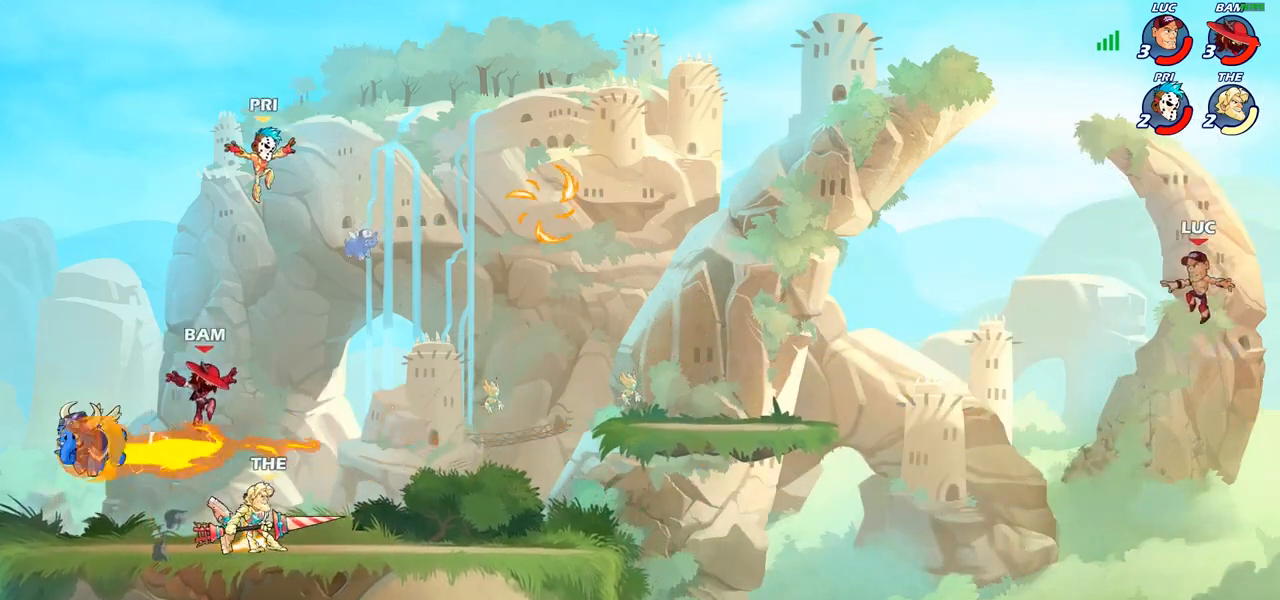
{"buttons": [], "left_stick": "up-left", "right_stick": "center", "events": [[67, "CROSS", "up"], [167, "CROSS", "down"], [267, "CROSS", "up"]]}
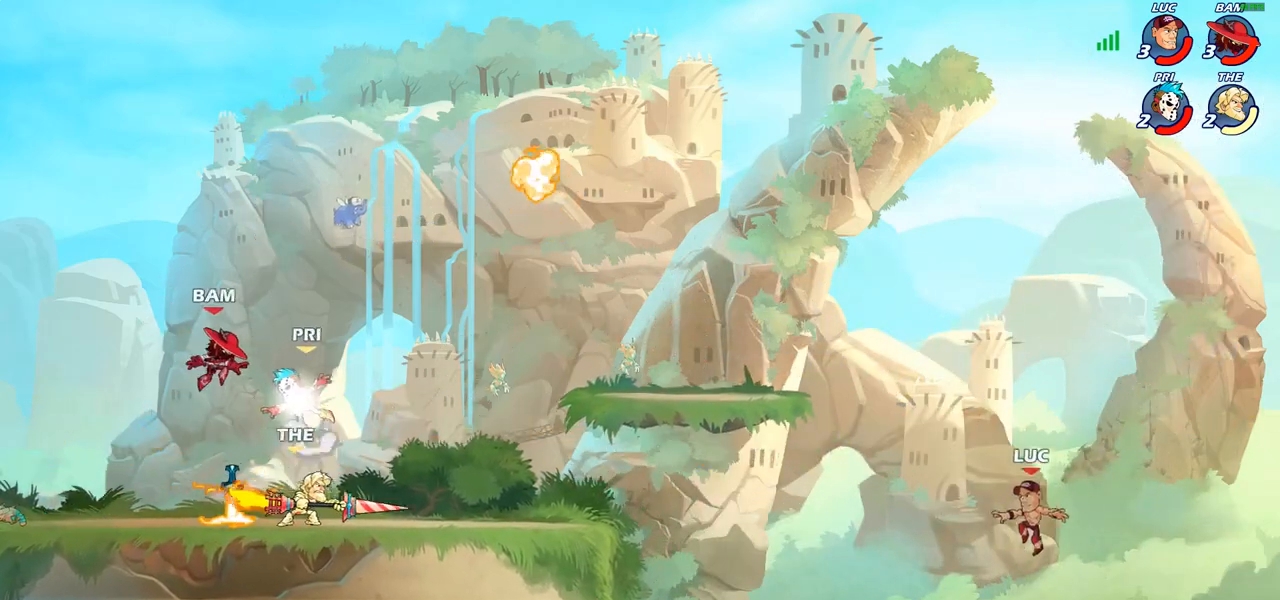
{"buttons": ["R2"], "left_stick": "up-left", "right_stick": "center", "events": [[283, "R2", "down"]]}
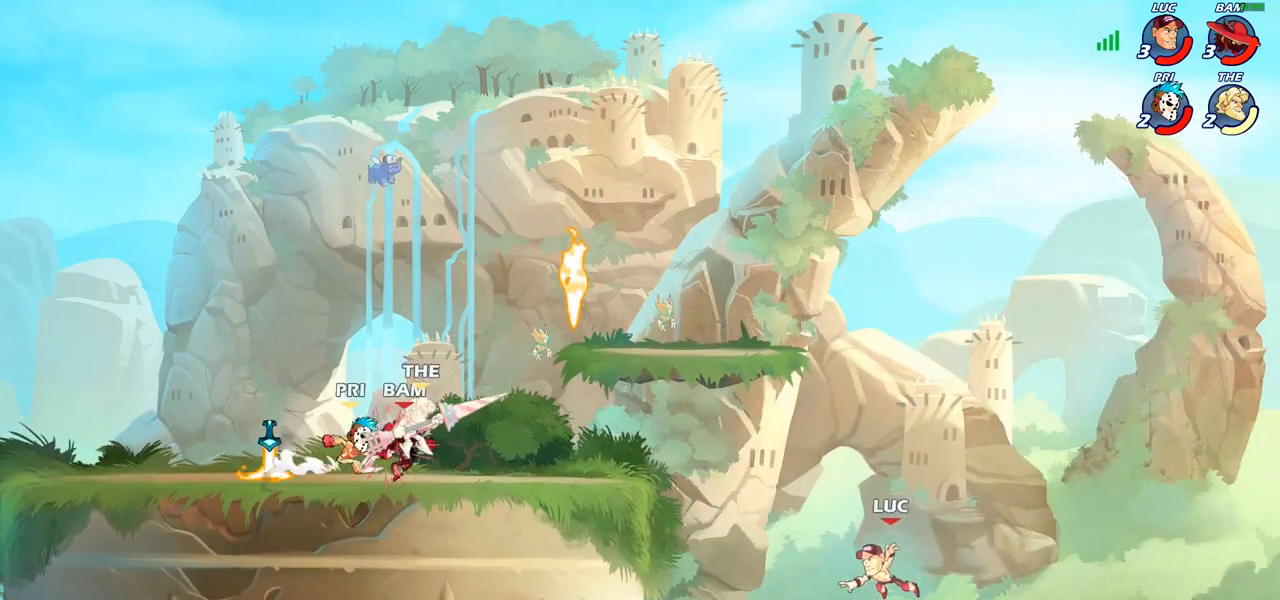
{"buttons": [], "left_stick": "center", "right_stick": "center", "events": [[233, "R2", "up"], [267, "left_stick", "down-left"], [283, "SQUARE", "down"], [383, "SQUARE", "up"], [450, "left_stick", "center"]]}
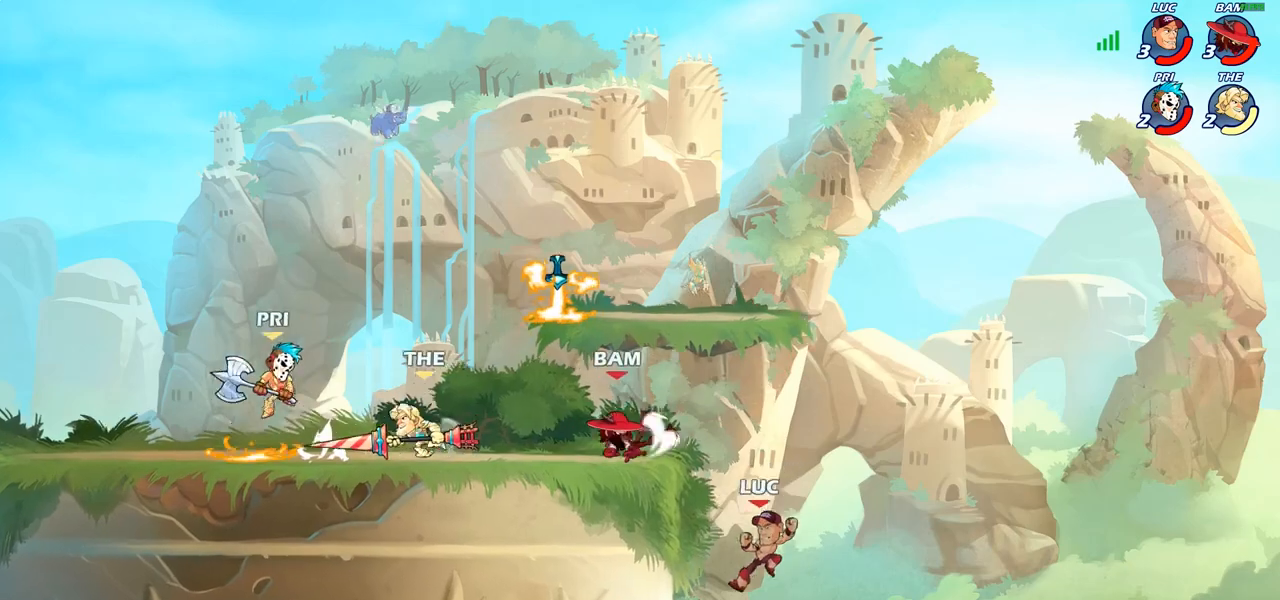
{"buttons": [], "left_stick": "up-right", "right_stick": "center", "events": [[150, "left_stick", "left"], [450, "left_stick", "up-right"]]}
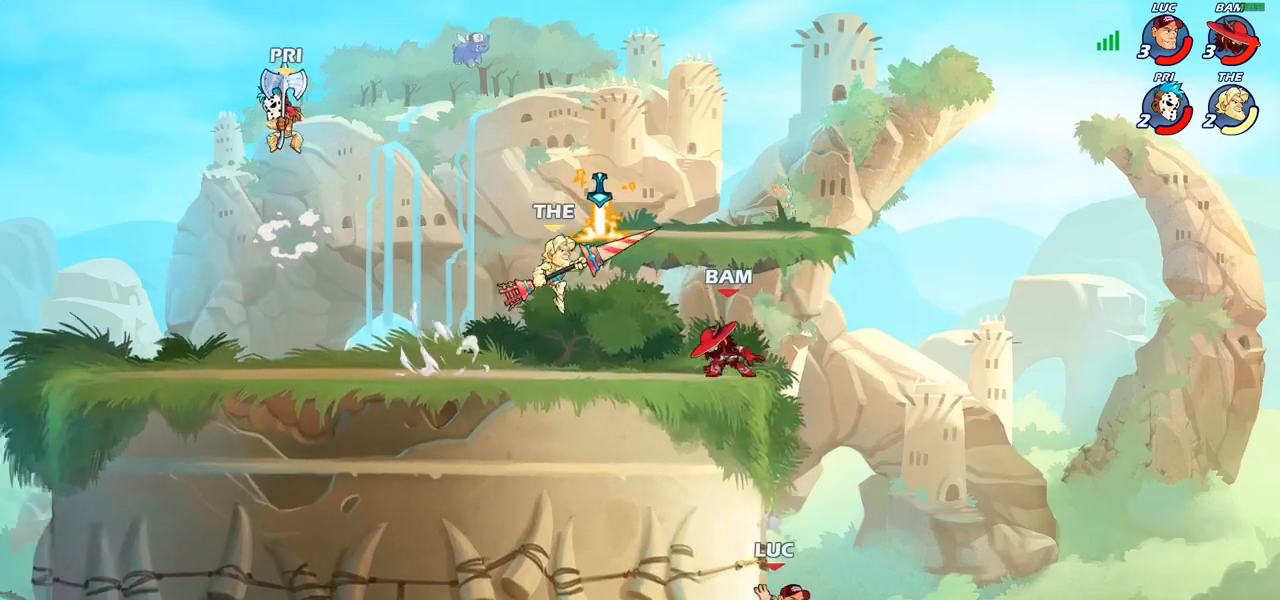
{"buttons": [], "left_stick": "up-left", "right_stick": "center", "events": [[33, "CROSS", "down"], [117, "CIRCLE", "down"], [117, "CROSS", "up"], [167, "left_stick", "up-left"], [250, "CIRCLE", "up"], [300, "left_stick", "up-right"], [467, "left_stick", "up-left"]]}
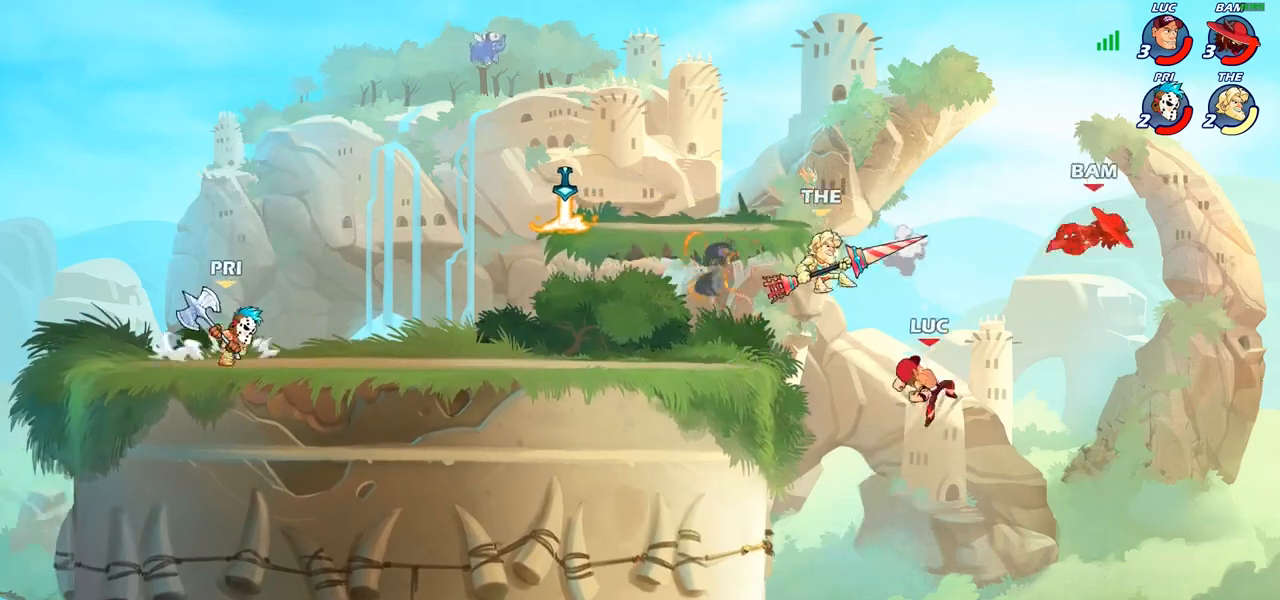
{"buttons": [], "left_stick": "center", "right_stick": "center", "events": [[250, "CROSS", "down"], [300, "SQUARE", "down"], [350, "CROSS", "up"], [383, "SQUARE", "up"], [450, "left_stick", "center"]]}
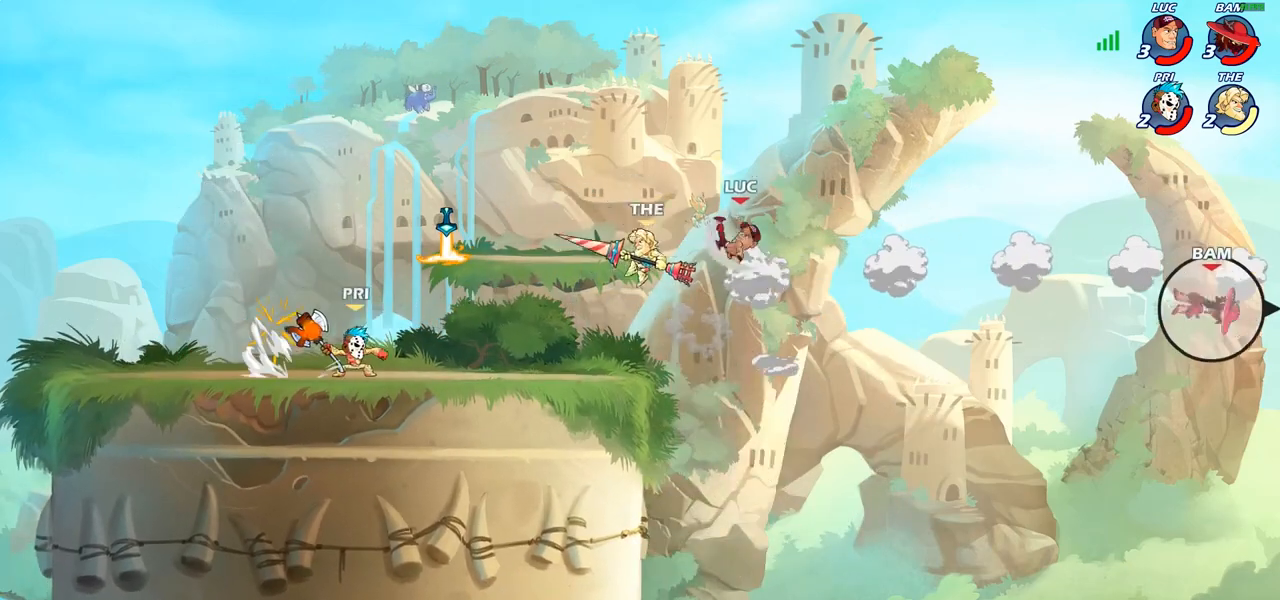
{"buttons": [], "left_stick": "up-left", "right_stick": "center", "events": [[150, "left_stick", "up-left"]]}
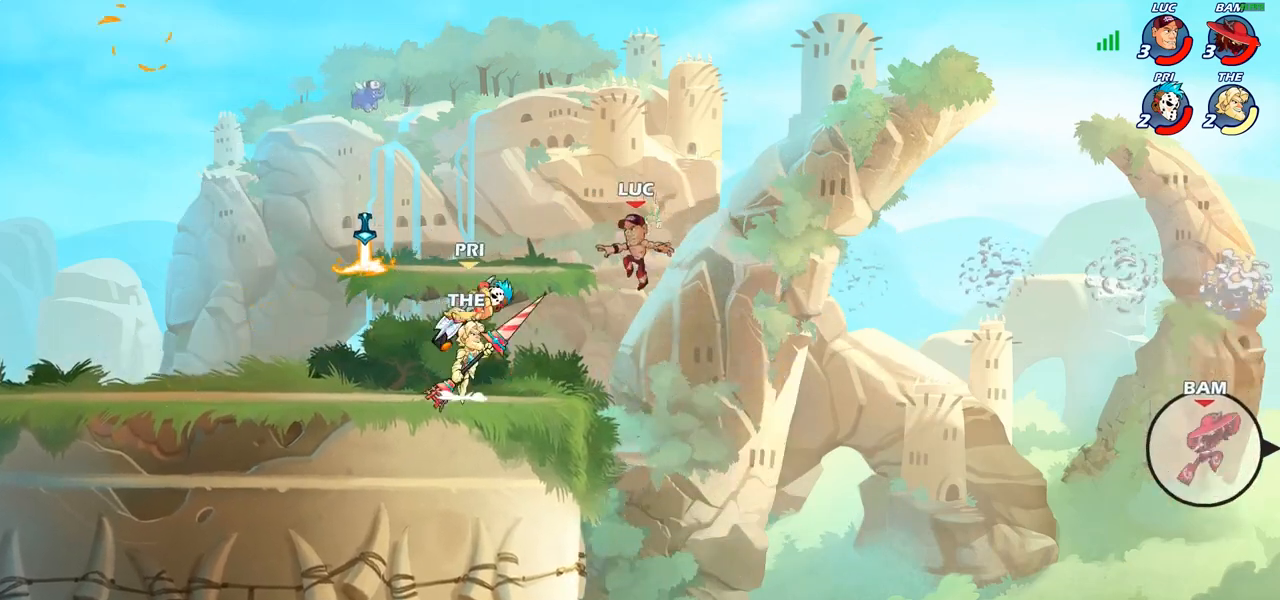
{"buttons": [], "left_stick": "up-left", "right_stick": "center", "events": [[67, "R2", "down"], [267, "R2", "up"]]}
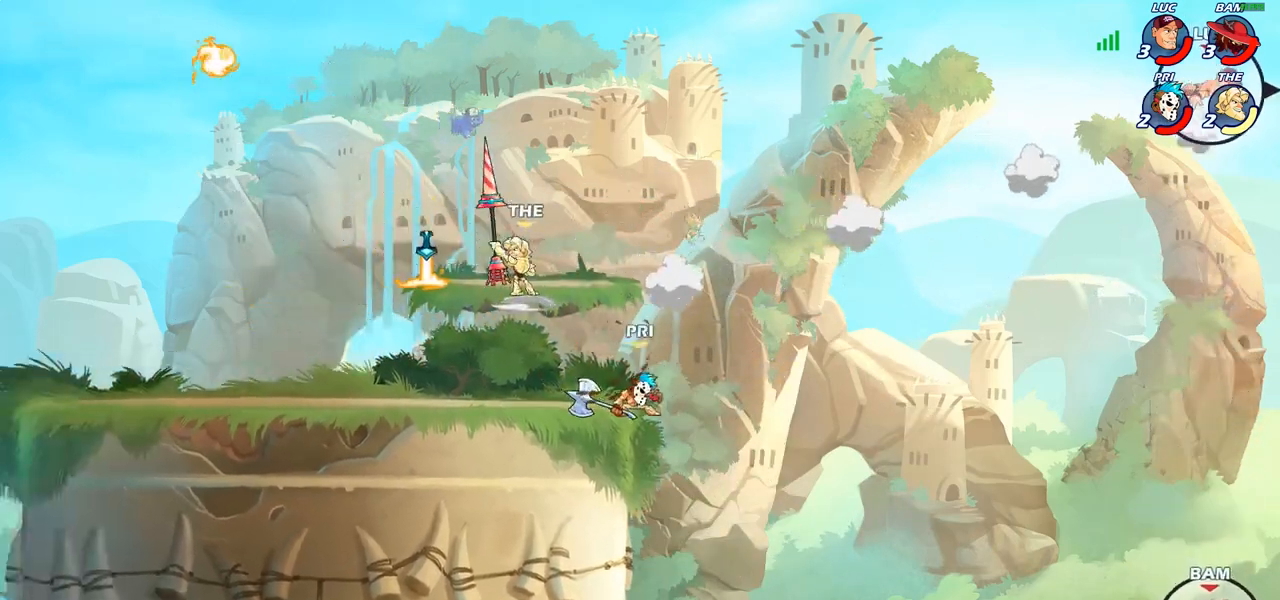
{"buttons": [], "left_stick": "up-left", "right_stick": "center", "events": []}
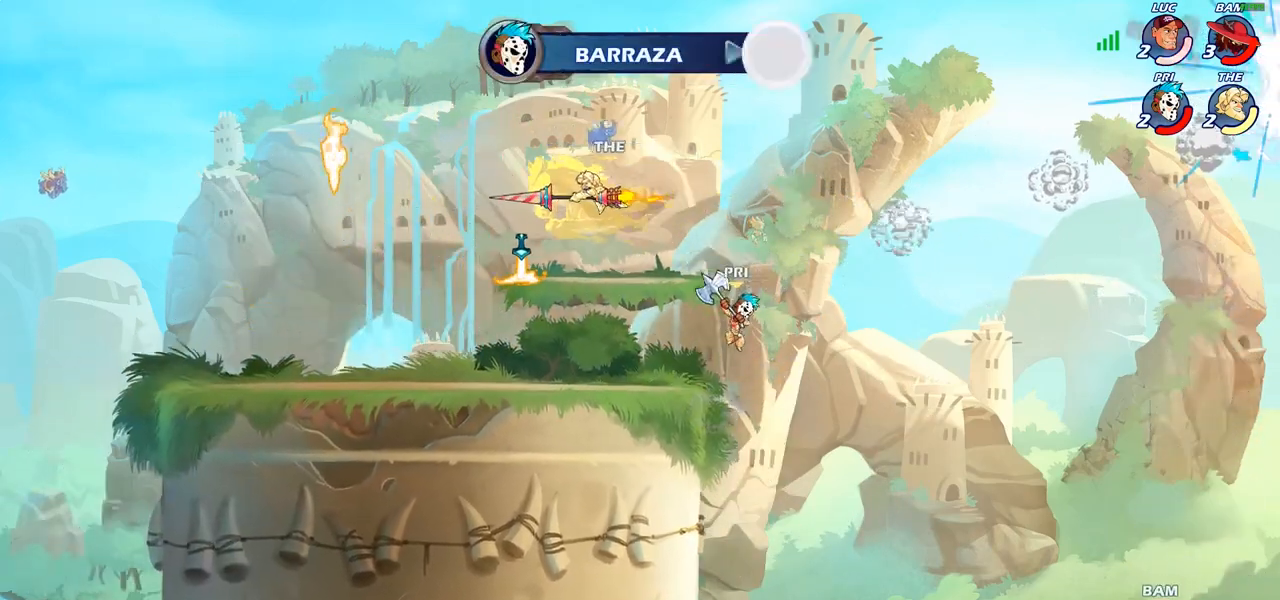
{"buttons": [], "left_stick": "up-left", "right_stick": "center", "events": []}
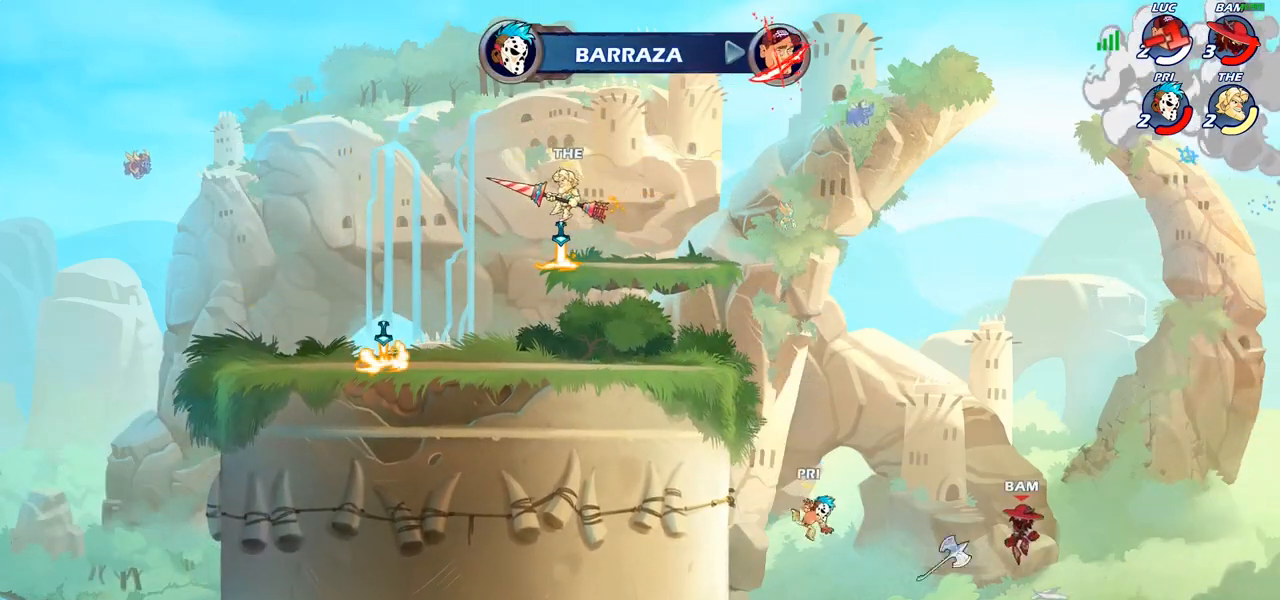
{"buttons": [], "left_stick": "center", "right_stick": "center", "events": [[167, "left_stick", "center"]]}
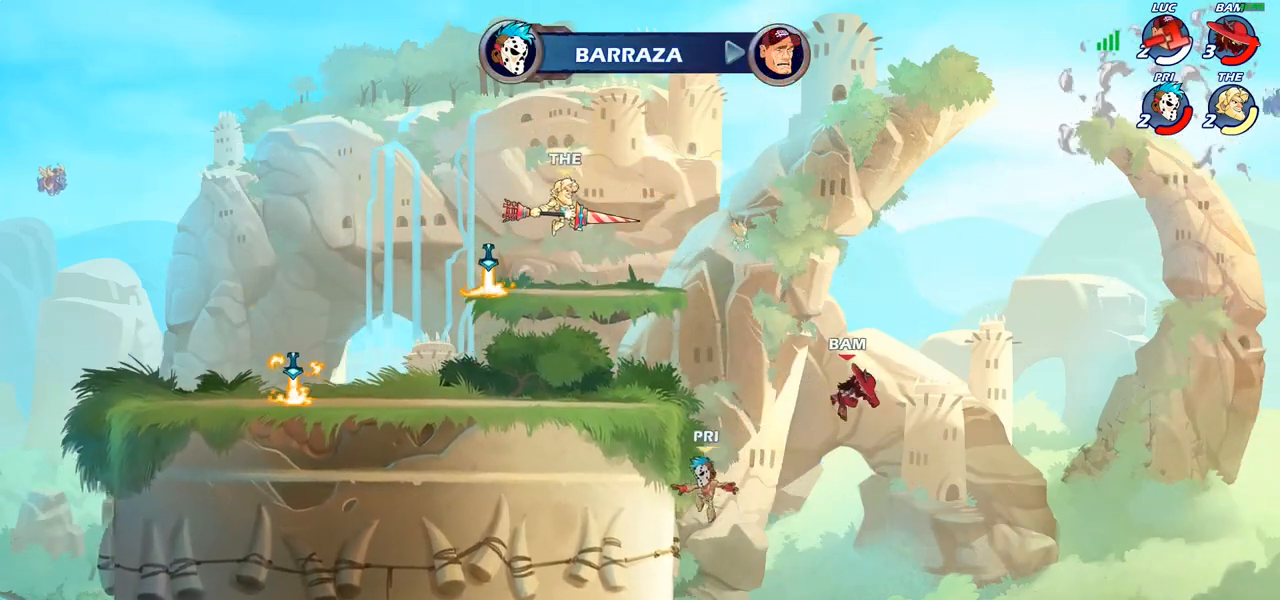
{"buttons": [], "left_stick": "center", "right_stick": "center", "events": []}
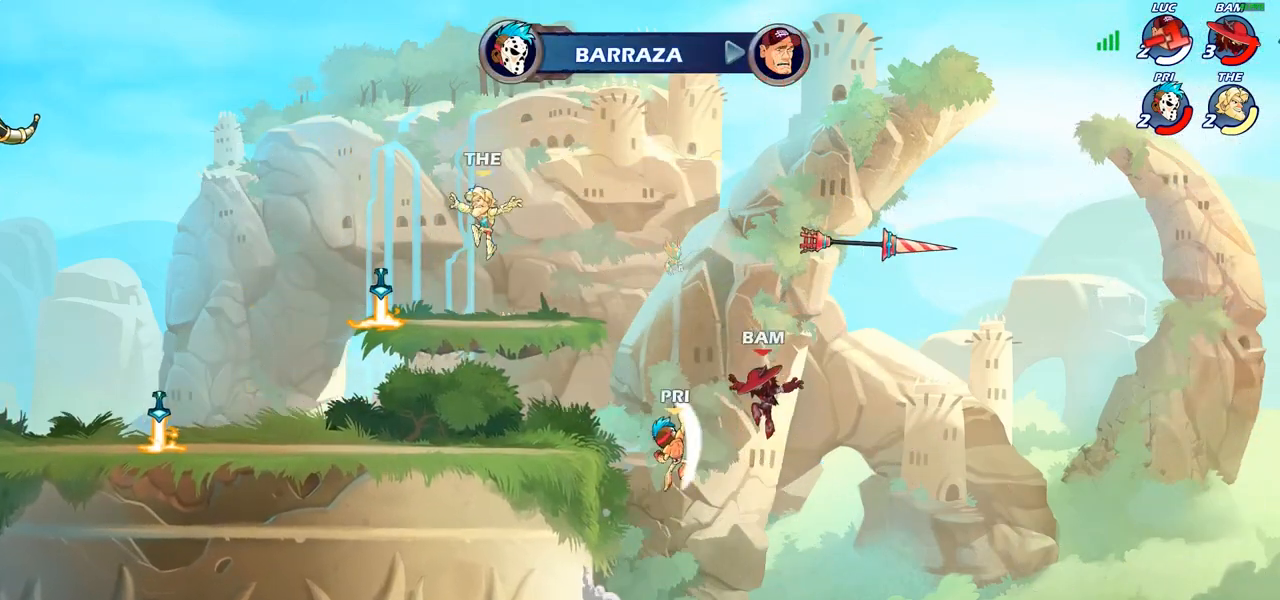
{"buttons": [], "left_stick": "center", "right_stick": "center", "events": []}
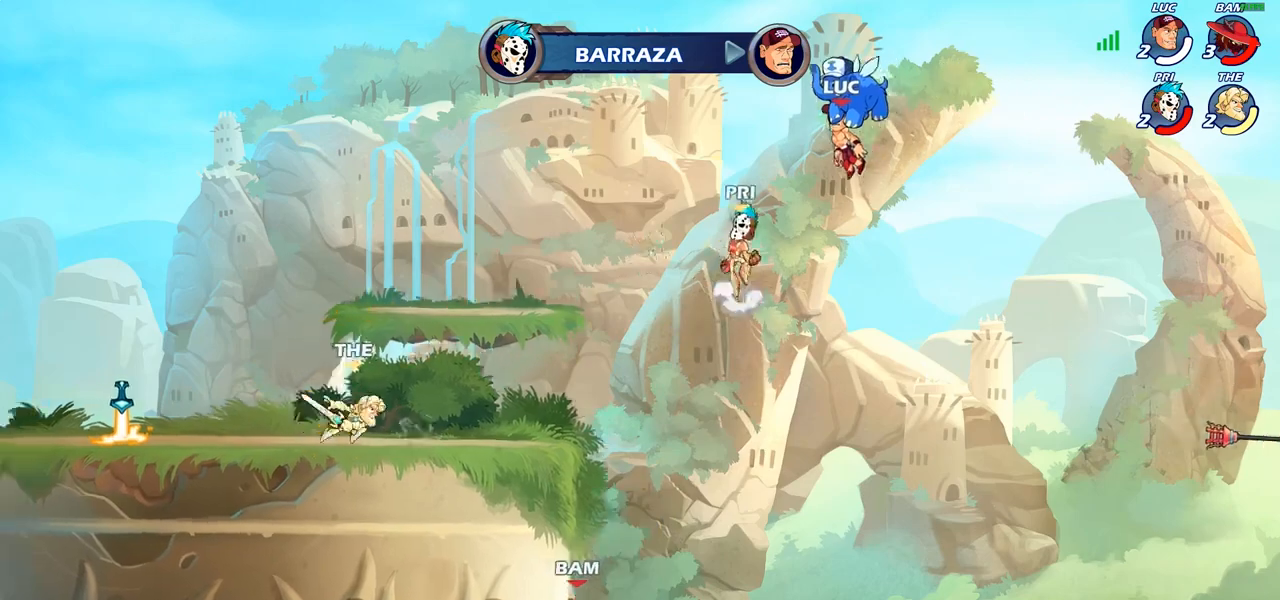
{"buttons": ["SELECT"], "left_stick": "center", "right_stick": "center", "events": [[100, "SELECT", "down"]]}
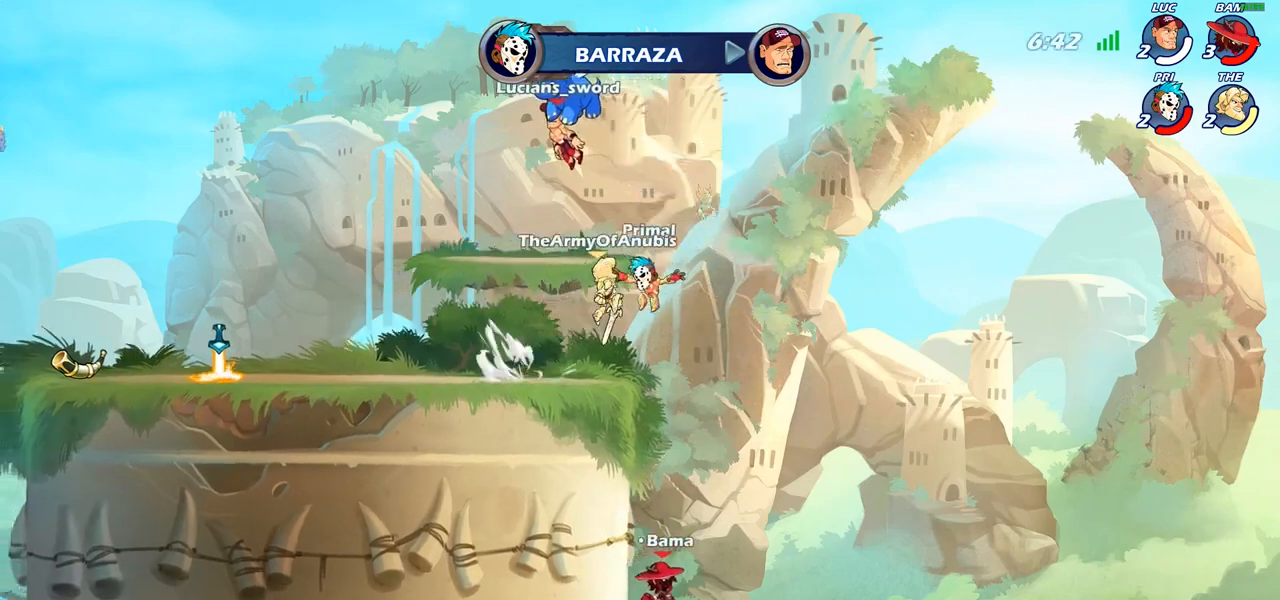
{"buttons": ["SELECT"], "left_stick": "center", "right_stick": "center", "events": []}
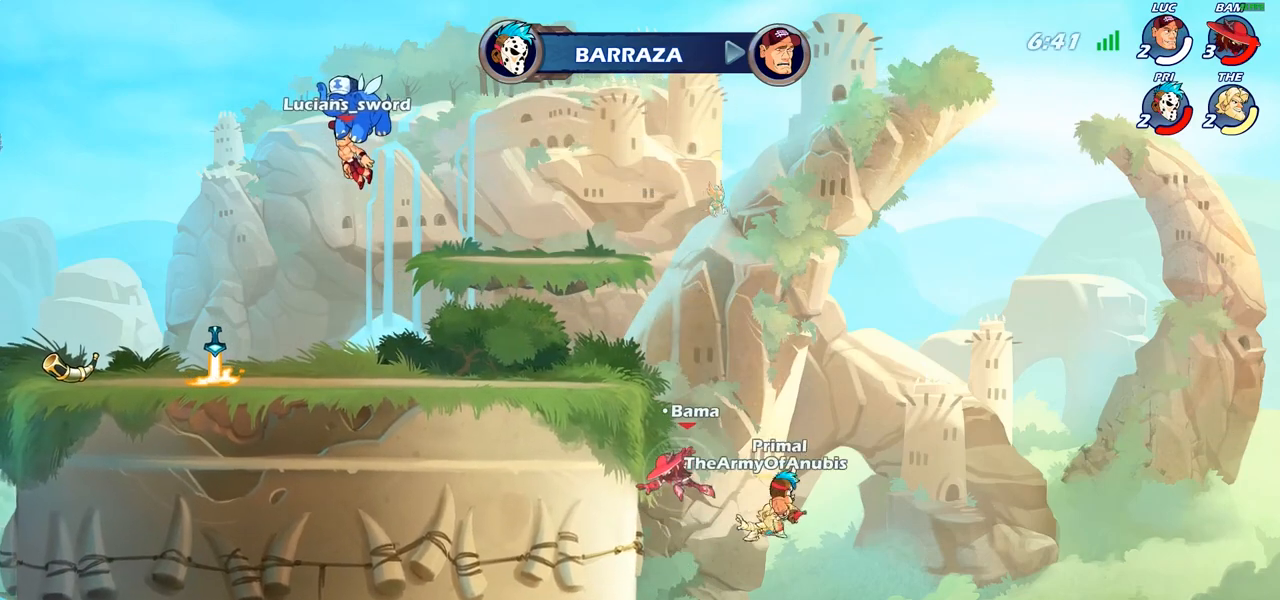
{"buttons": ["SELECT"], "left_stick": "center", "right_stick": "center", "events": []}
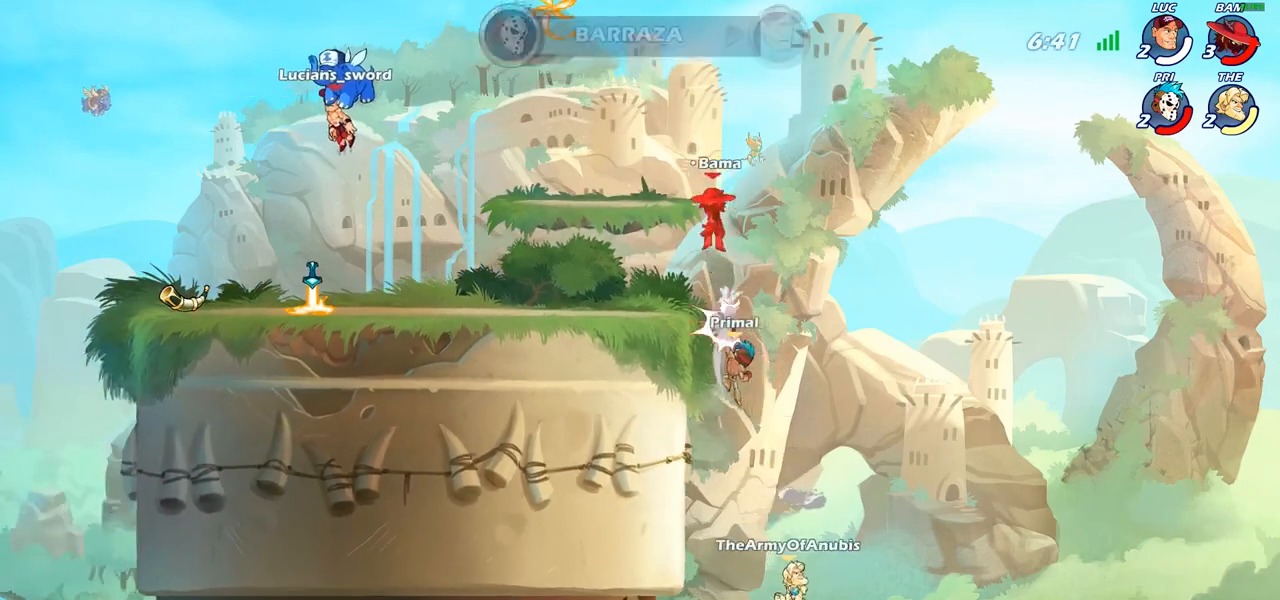
{"buttons": [], "left_stick": "center", "right_stick": "center", "events": [[50, "SELECT", "up"]]}
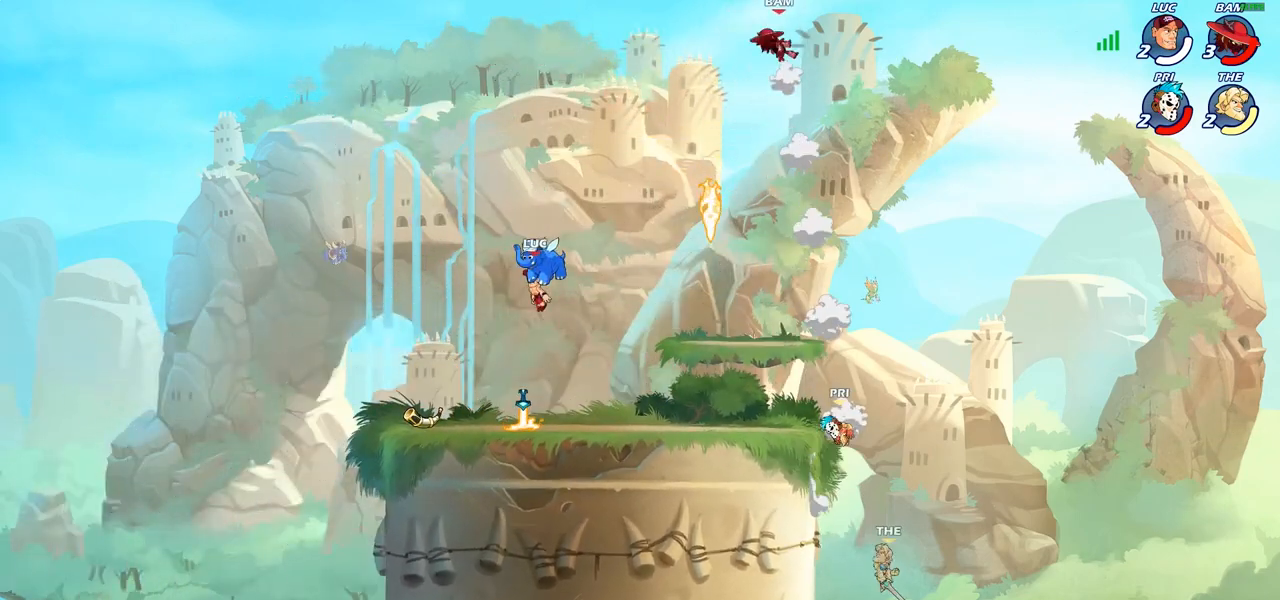
{"buttons": [], "left_stick": "center", "right_stick": "center", "events": []}
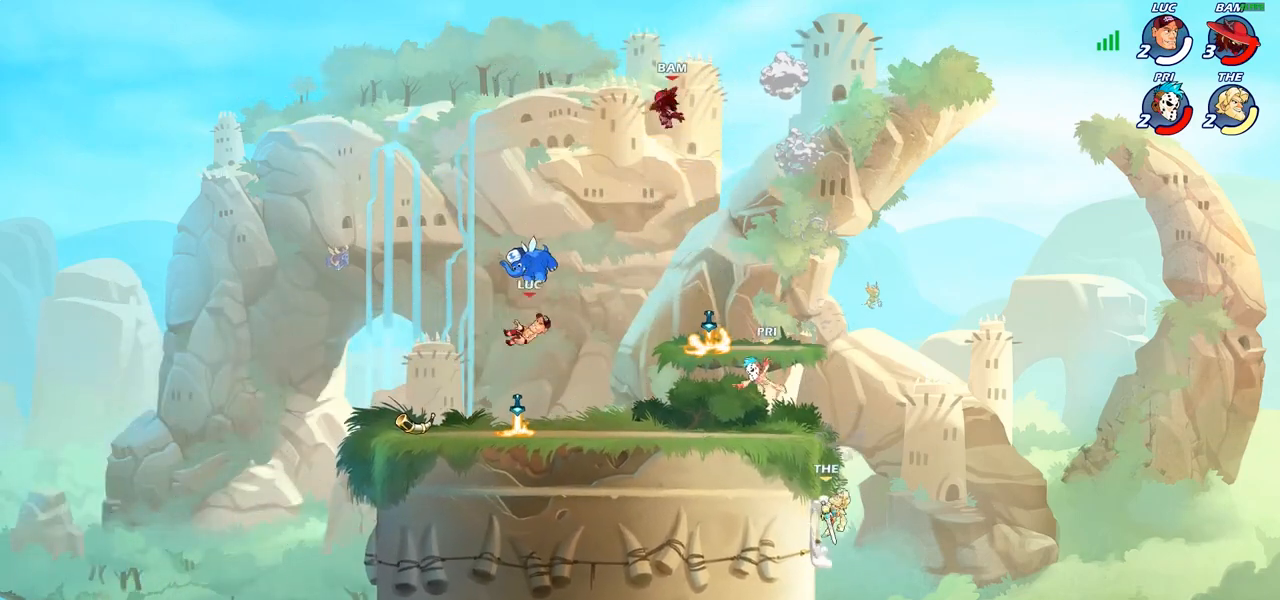
{"buttons": ["R2"], "left_stick": "right", "right_stick": "center", "events": [[200, "R1", "down"], [233, "left_stick", "right"], [267, "R1", "up"], [383, "R2", "down"]]}
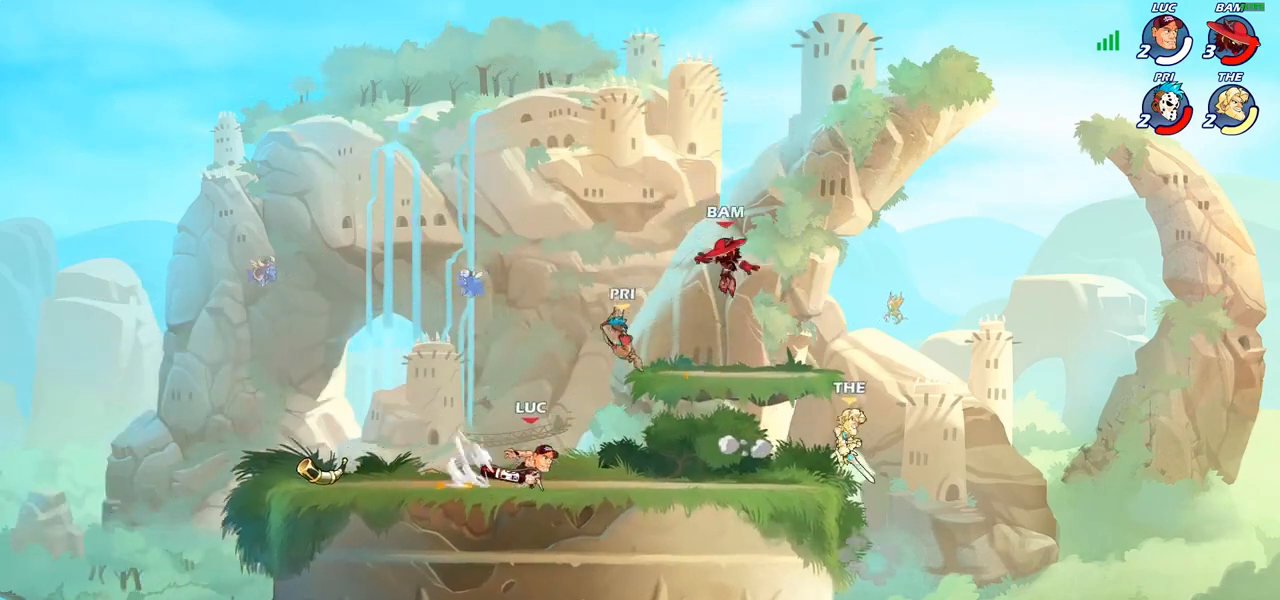
{"buttons": [], "left_stick": "center", "right_stick": "center", "events": [[67, "R2", "up"], [117, "left_stick", "down"], [167, "SQUARE", "down"], [267, "SQUARE", "up"], [317, "left_stick", "center"]]}
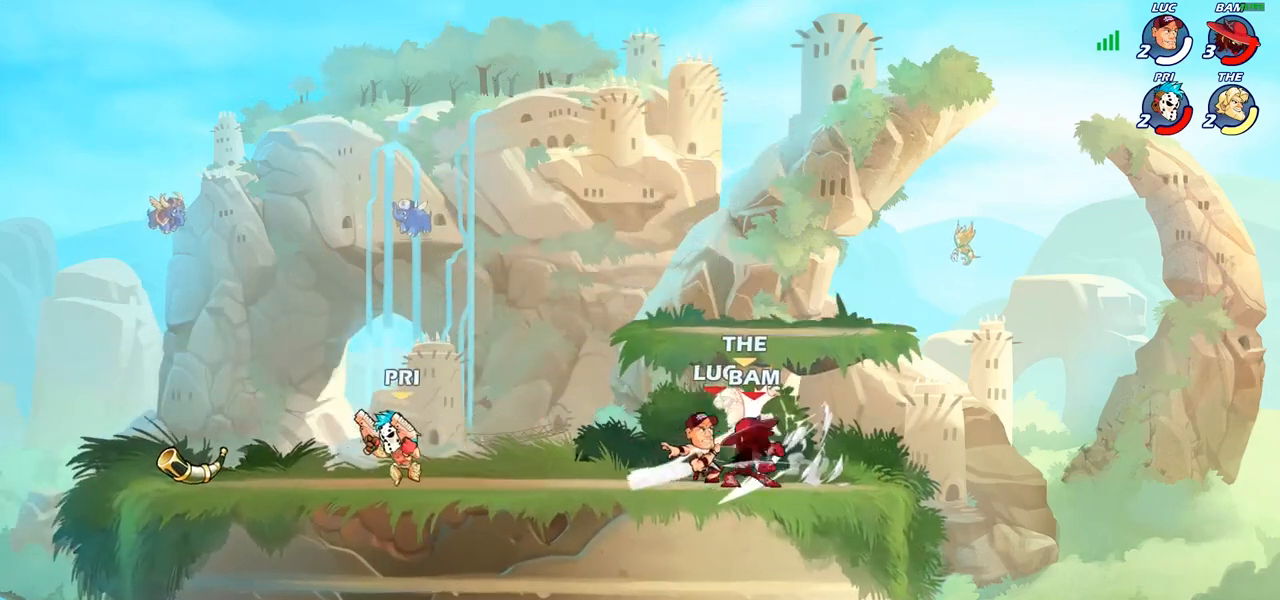
{"buttons": [], "left_stick": "center", "right_stick": "center", "events": [[50, "left_stick", "right"], [83, "CROSS", "down"], [100, "SQUARE", "down"], [117, "CROSS", "up"], [117, "right_stick", "left"], [150, "SQUARE", "up"], [167, "left_stick", "center"], [183, "right_stick", "center"]]}
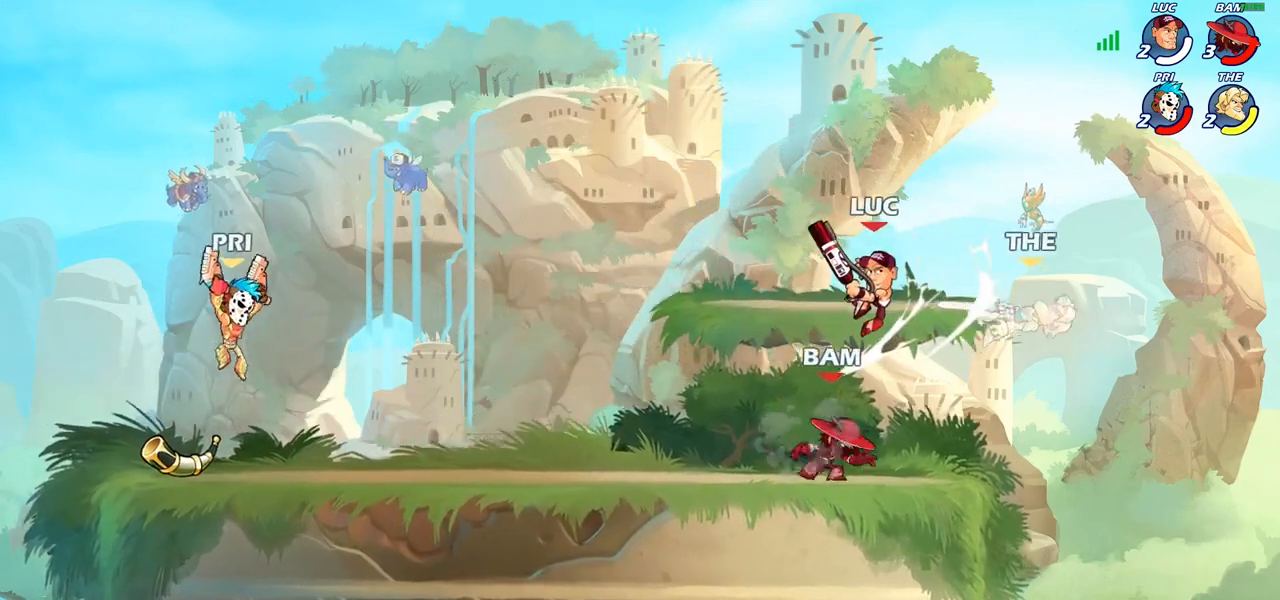
{"buttons": [], "left_stick": "center", "right_stick": "center", "events": [[117, "left_stick", "right"], [283, "R2", "down"], [283, "left_stick", "center"], [333, "CIRCLE", "down"], [383, "R2", "up"], [400, "CIRCLE", "up"]]}
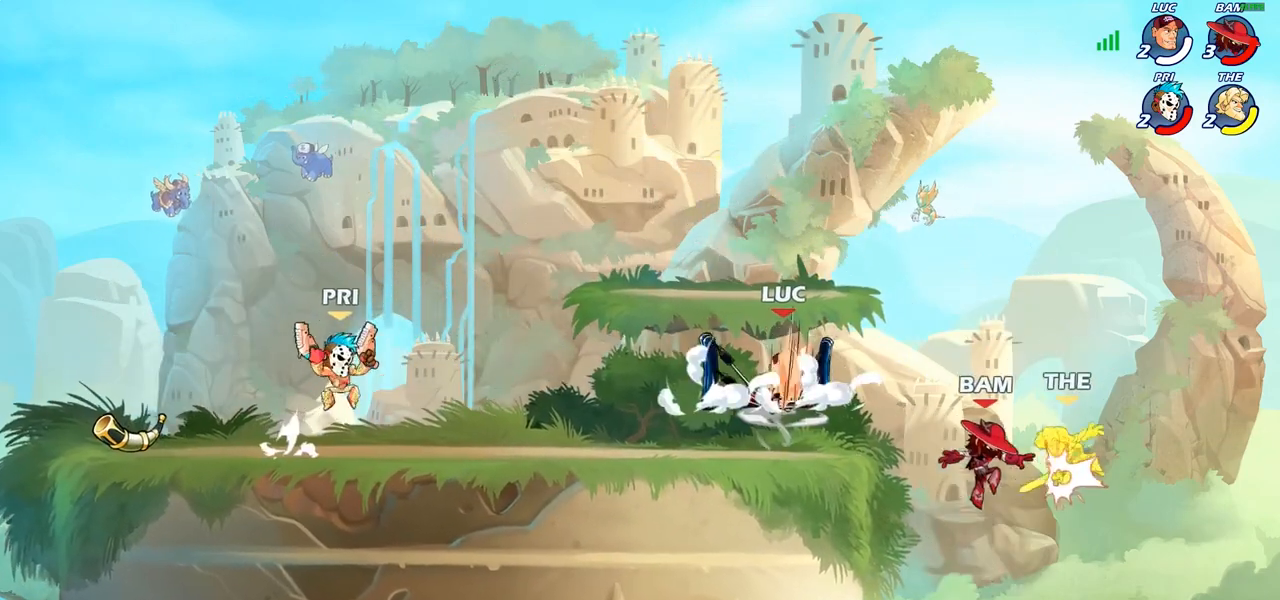
{"buttons": [], "left_stick": "center", "right_stick": "center", "events": [[183, "left_stick", "right"], [267, "left_stick", "center"]]}
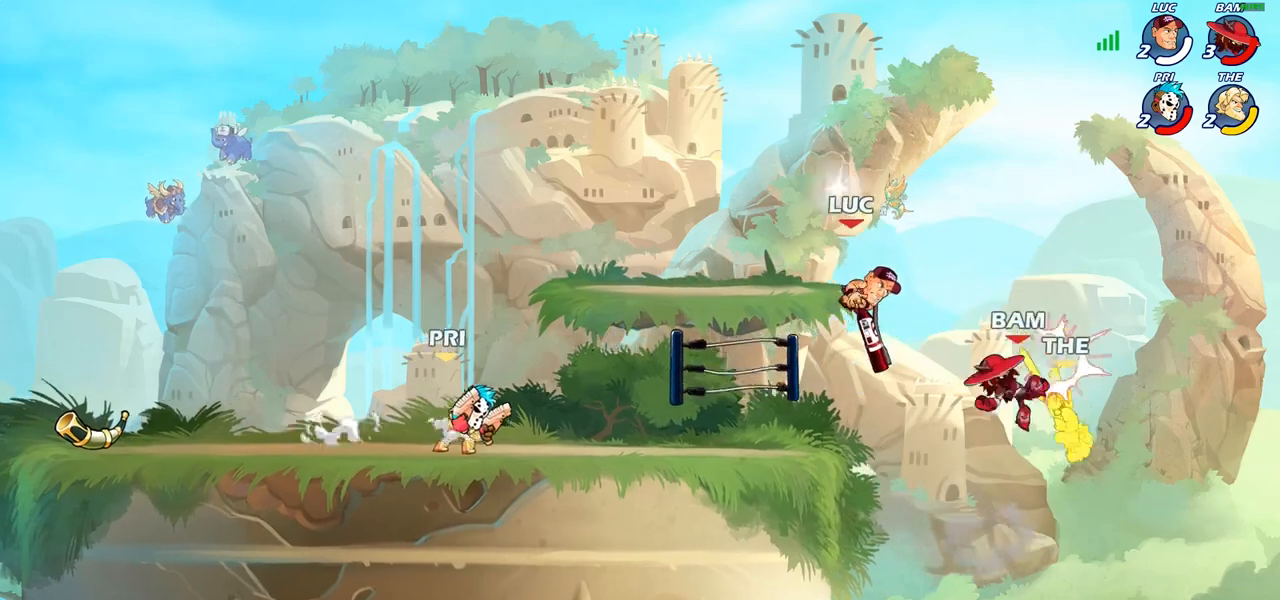
{"buttons": ["SQUARE"], "left_stick": "down-left", "right_stick": "center", "events": [[150, "left_stick", "up-left"], [167, "CROSS", "down"], [300, "CROSS", "up"], [317, "left_stick", "left"], [467, "left_stick", "down-left"], [500, "SQUARE", "down"]]}
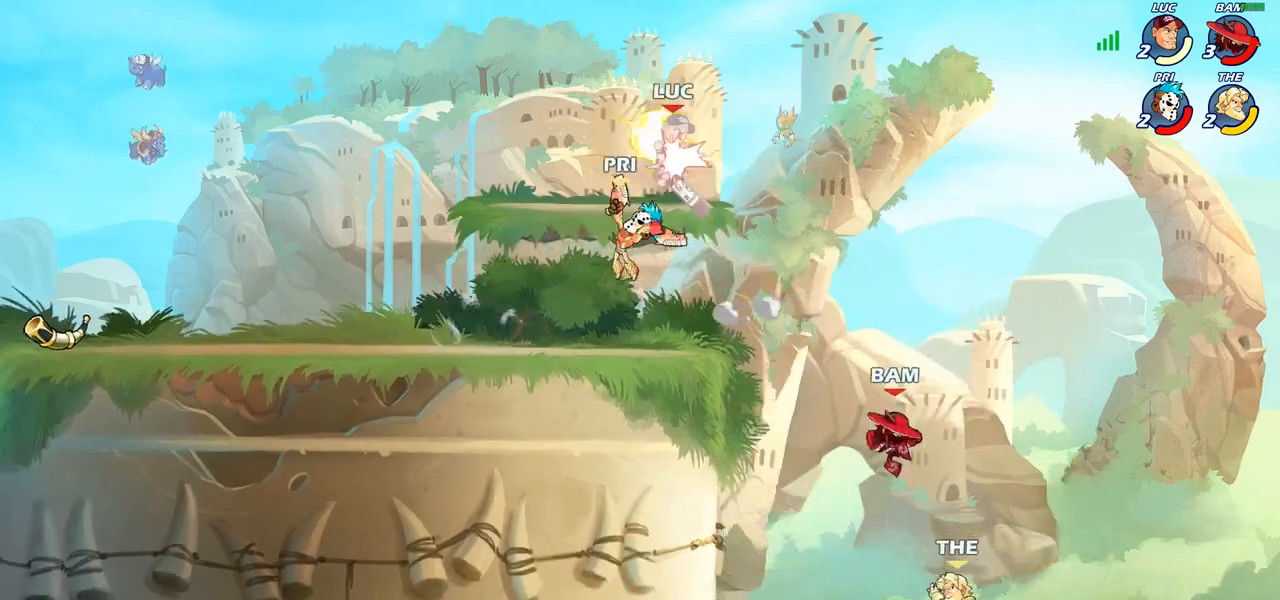
{"buttons": ["CROSS"], "left_stick": "right", "right_stick": "center", "events": [[100, "SQUARE", "up"], [150, "left_stick", "right"], [450, "CROSS", "down"]]}
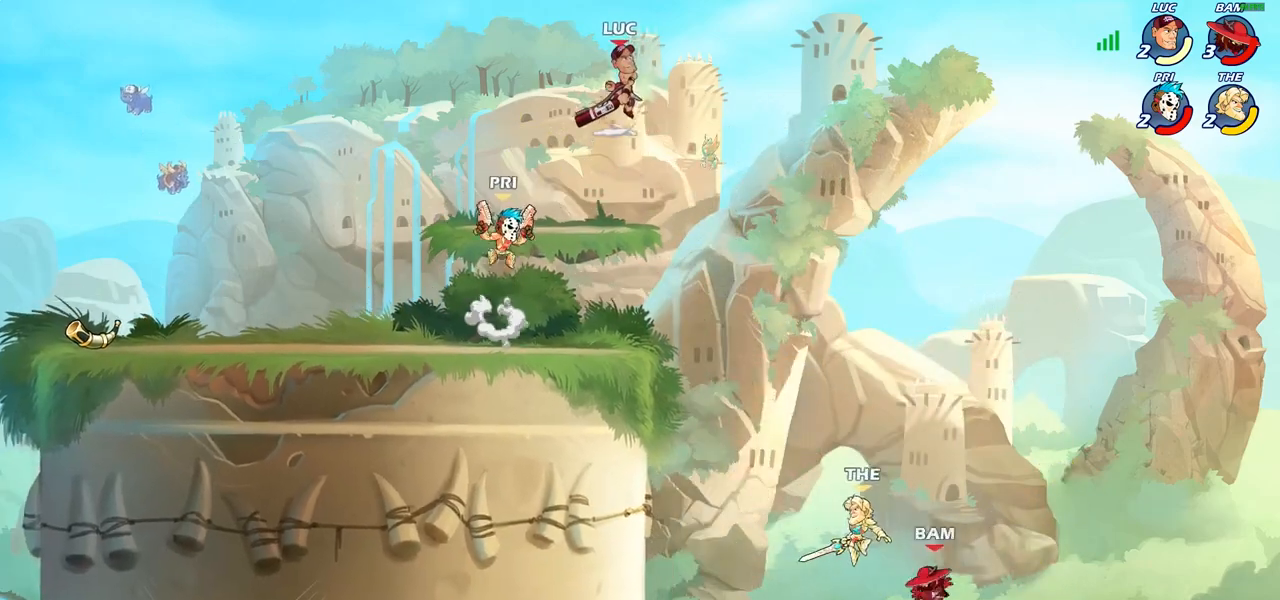
{"buttons": [], "left_stick": "down-left", "right_stick": "center", "events": [[100, "CROSS", "up"], [133, "left_stick", "down"], [200, "left_stick", "down-left"]]}
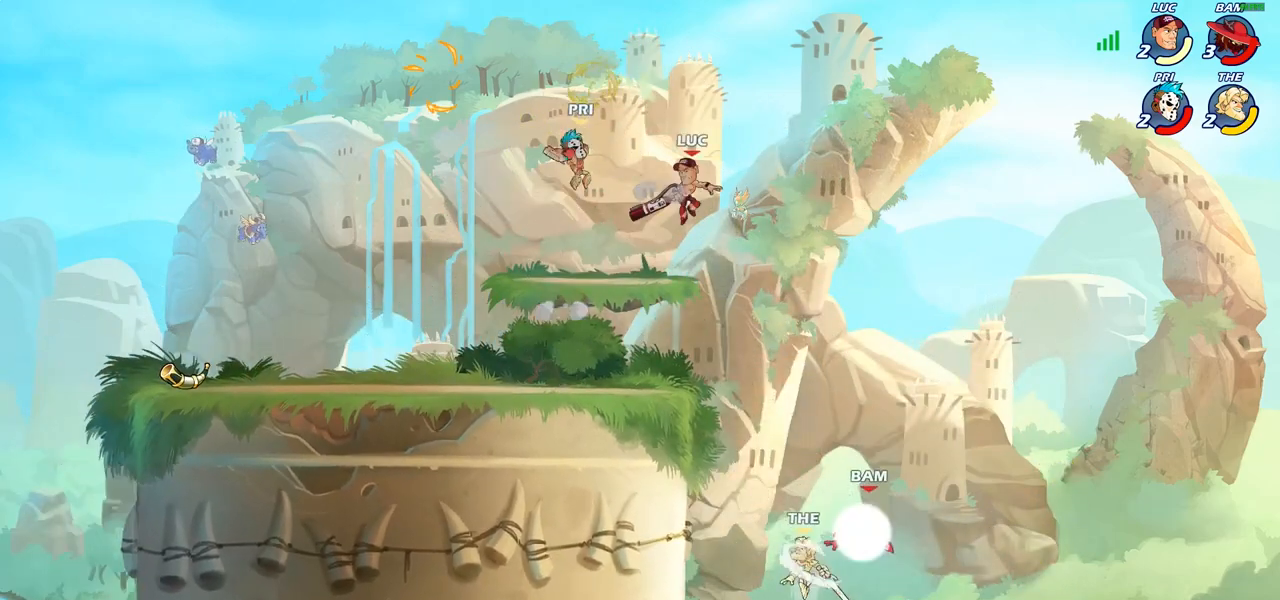
{"buttons": ["SQUARE"], "left_stick": "down-left", "right_stick": "center", "events": [[217, "left_stick", "right"], [367, "R2", "down"], [417, "left_stick", "down"], [433, "SQUARE", "down"], [450, "R2", "up"], [483, "left_stick", "down-left"]]}
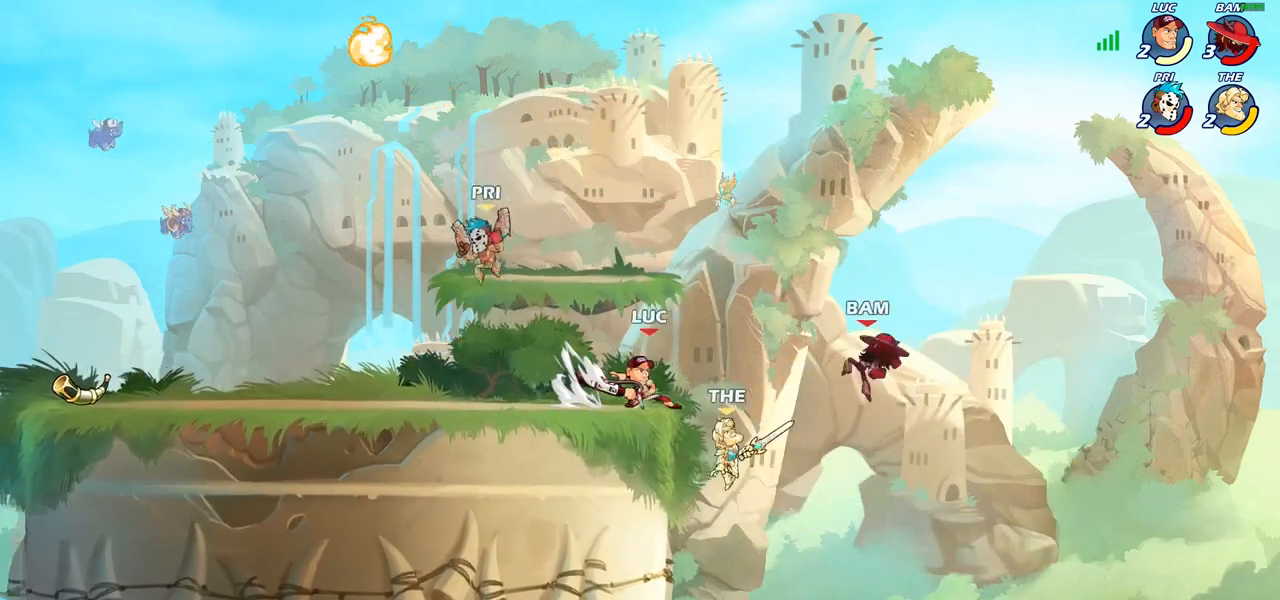
{"buttons": [], "left_stick": "left", "right_stick": "center", "events": [[33, "SQUARE", "up"], [200, "left_stick", "center"], [333, "left_stick", "left"]]}